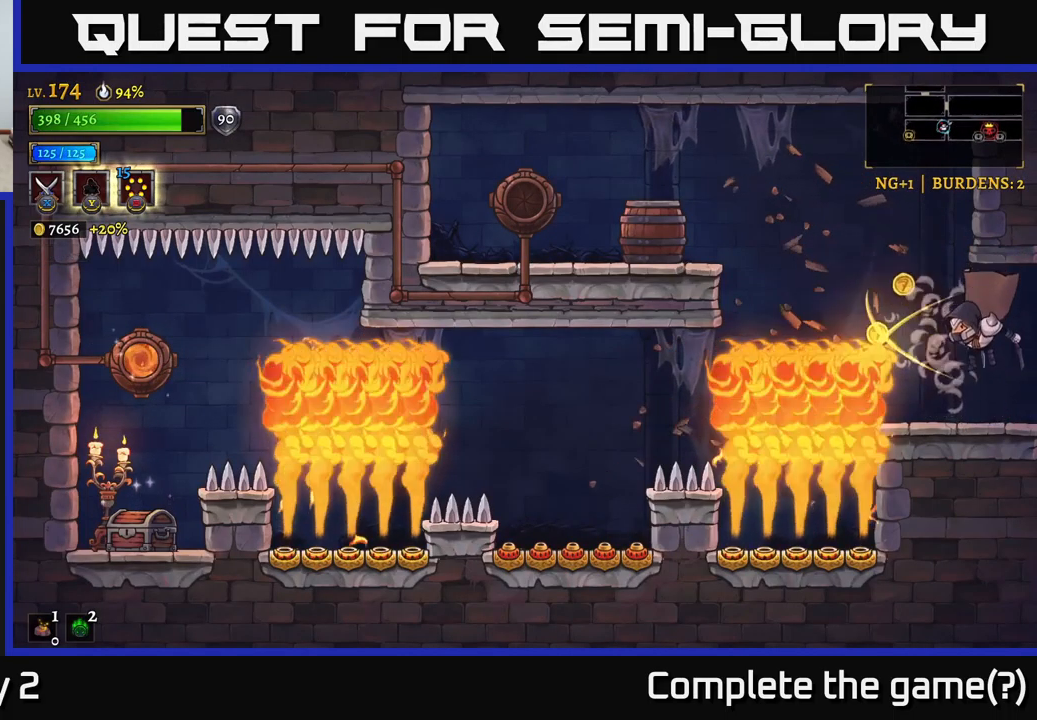
Gameplay with a controller (Xbox layout); each line is a JSON object with the inputs held at the frame after it. "events" lists button and stick changes between this image and that frame as [ms after this image, input, new state], when the widget could be followed in between.
{"buttons": [], "left_stick": "center", "right_stick": "center", "events": []}
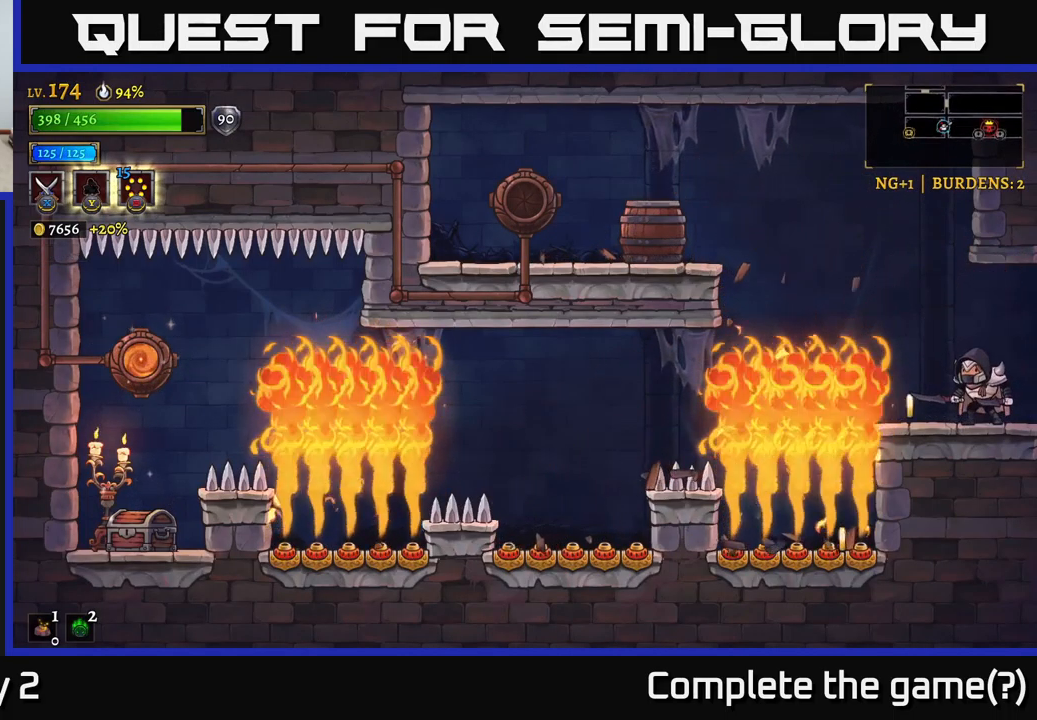
{"buttons": ["A"], "left_stick": "left", "right_stick": "center", "events": [[433, "left_stick", "left"], [500, "A", "down"]]}
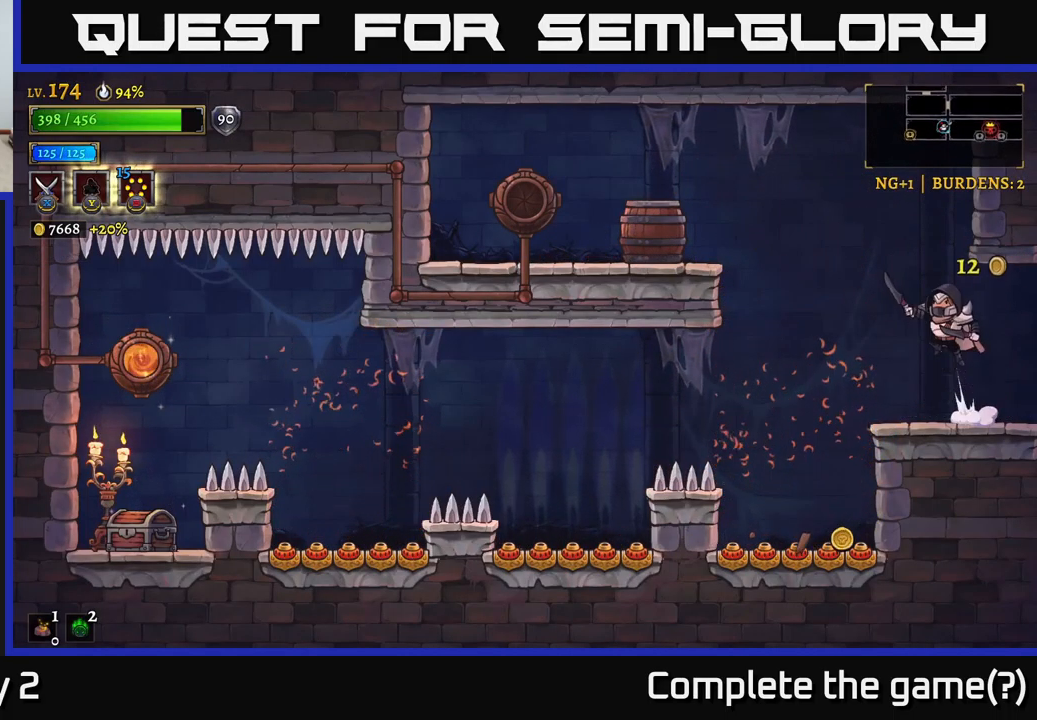
{"buttons": [], "left_stick": "left", "right_stick": "center", "events": [[50, "A", "up"], [250, "left_stick", "center"], [366, "left_stick", "left"]]}
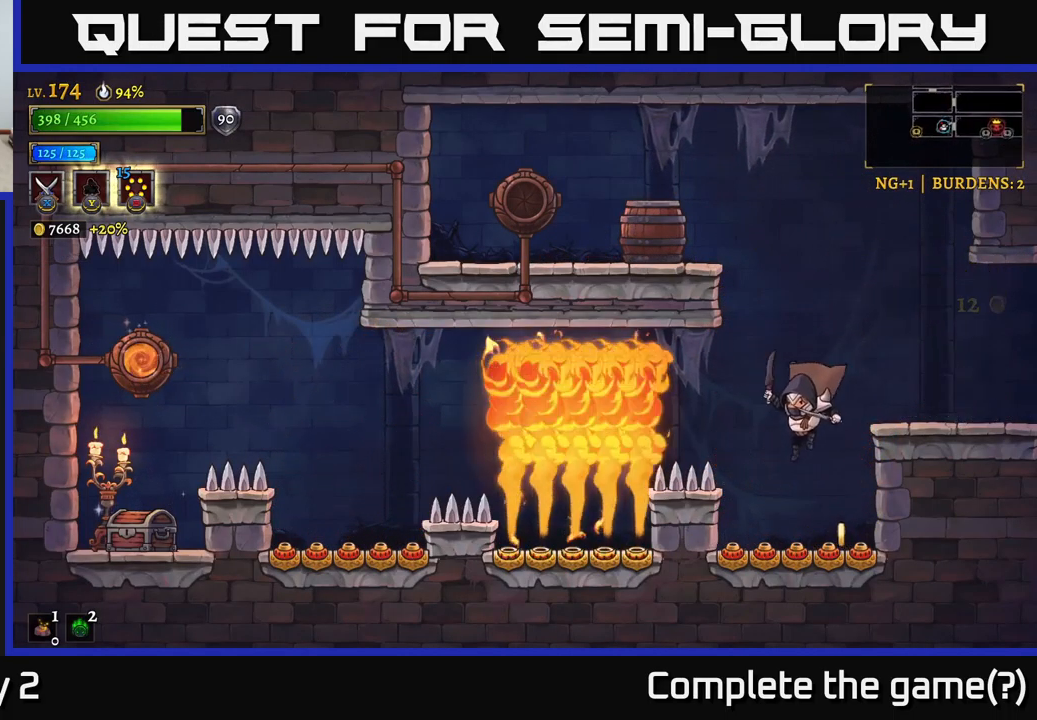
{"buttons": [], "left_stick": "center", "right_stick": "center", "events": [[50, "left_stick", "center"]]}
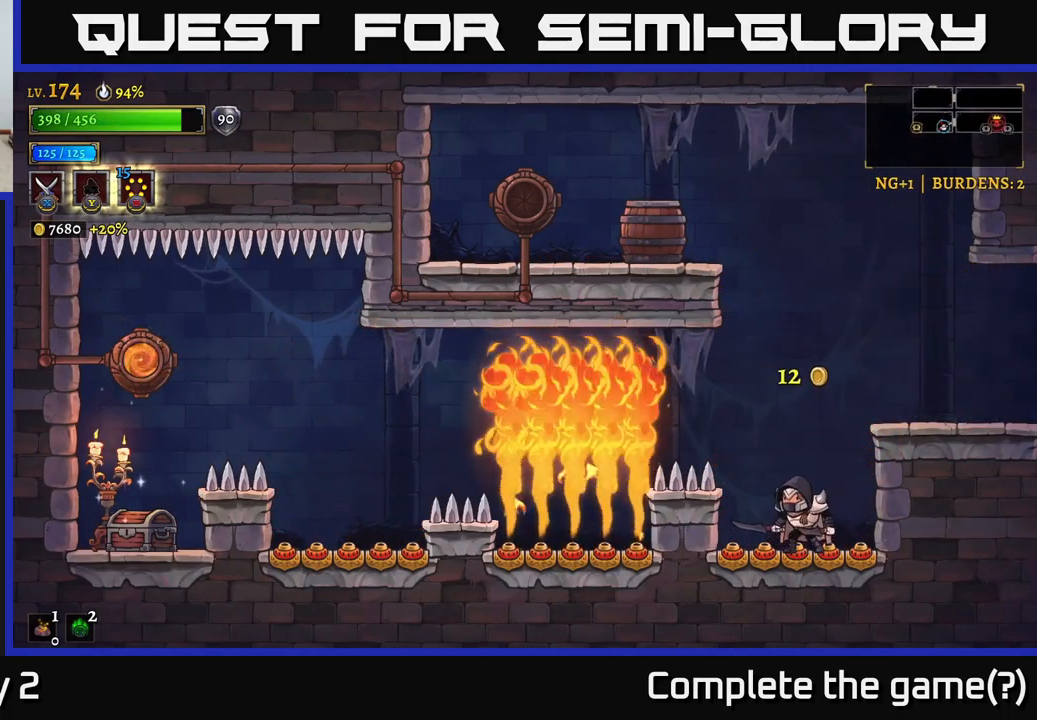
{"buttons": [], "left_stick": "left", "right_stick": "center", "events": [[366, "A", "down"], [433, "left_stick", "left"], [500, "A", "up"]]}
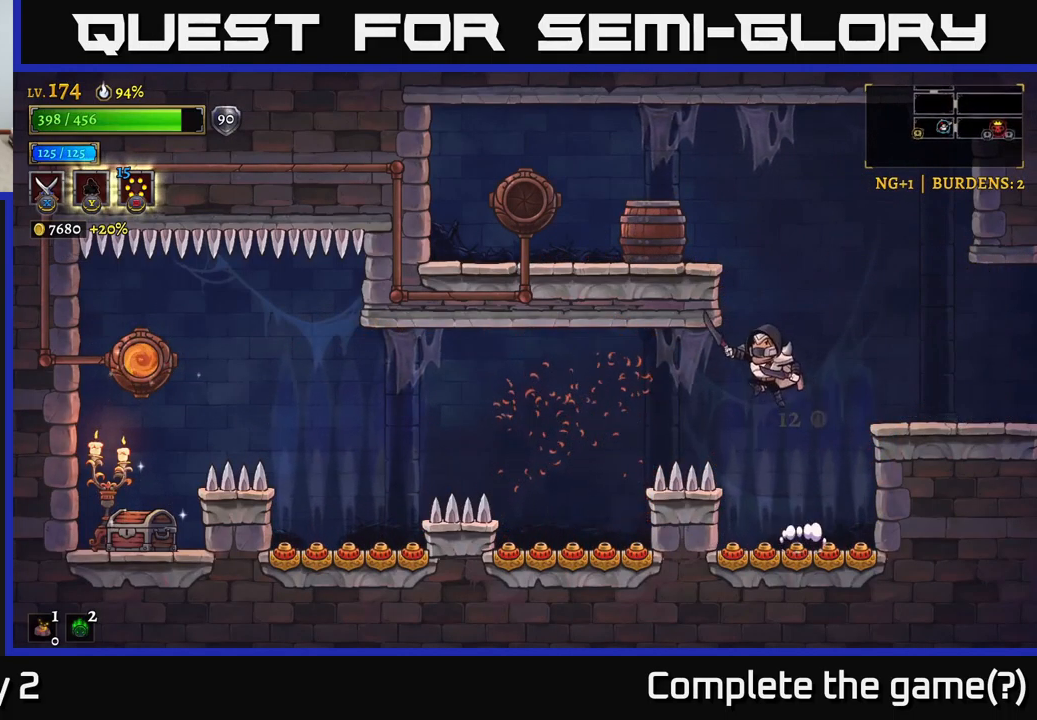
{"buttons": [], "left_stick": "left", "right_stick": "center", "events": [[283, "A", "down"], [383, "A", "up"]]}
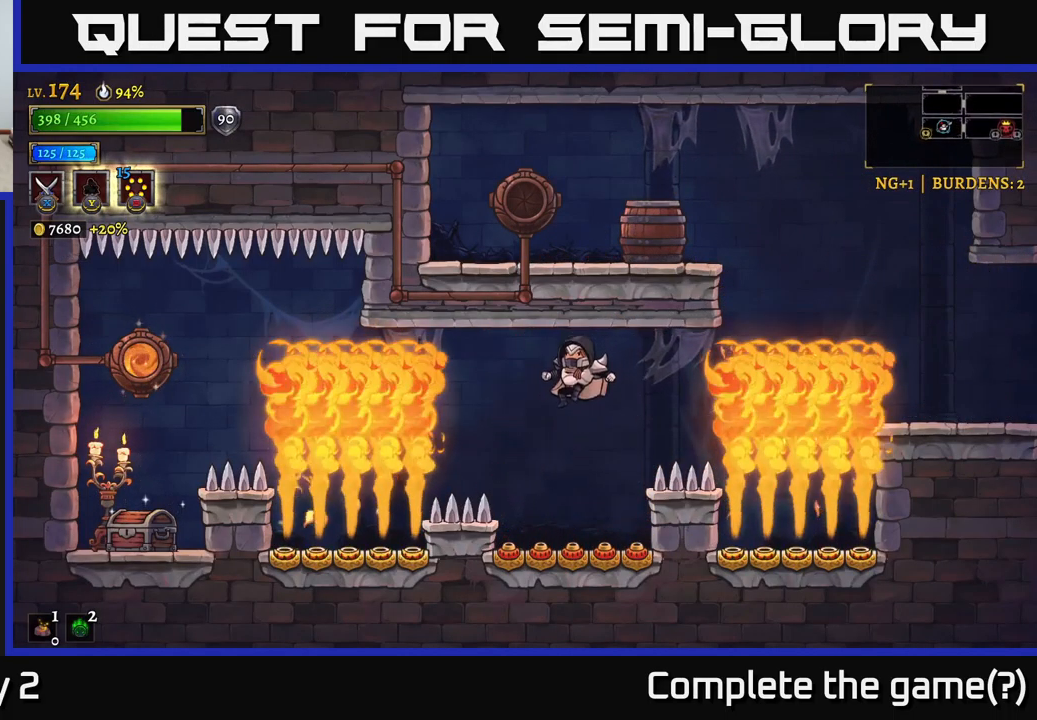
{"buttons": [], "left_stick": "center", "right_stick": "center", "events": [[33, "left_stick", "center"]]}
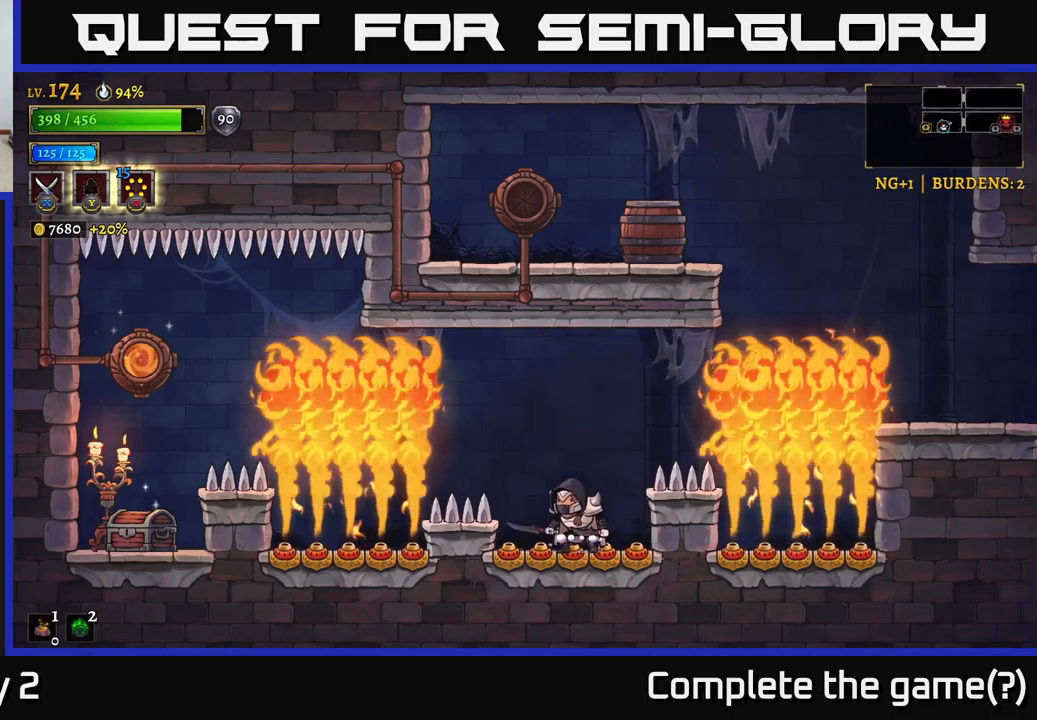
{"buttons": ["L2"], "left_stick": "left", "right_stick": "center", "events": [[133, "A", "down"], [233, "left_stick", "left"], [300, "L2", "down"], [317, "A", "up"]]}
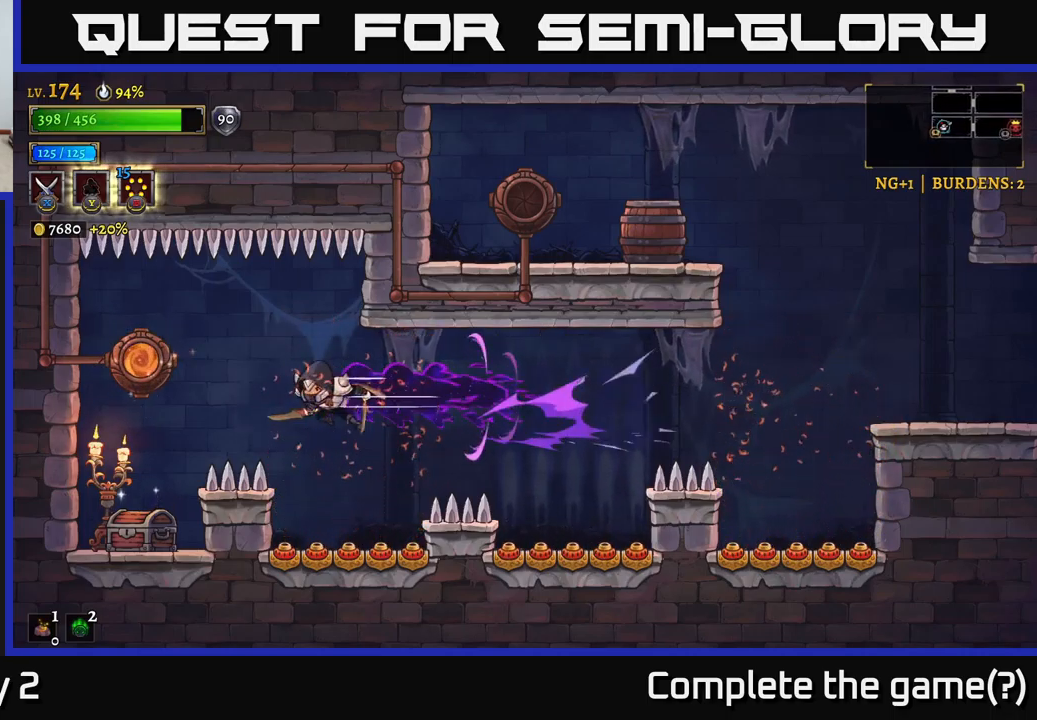
{"buttons": [], "left_stick": "left", "right_stick": "center", "events": [[67, "L2", "up"], [333, "A", "down"], [467, "A", "up"]]}
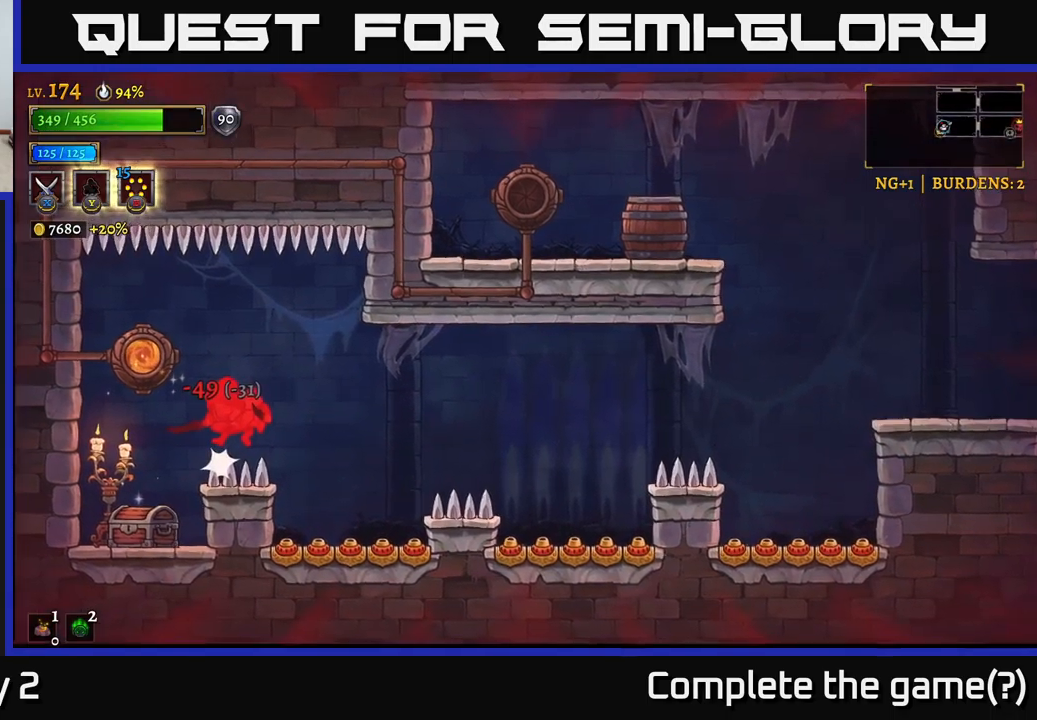
{"buttons": ["A"], "left_stick": "left", "right_stick": "center", "events": [[150, "left_stick", "center"], [300, "left_stick", "left"], [400, "A", "down"]]}
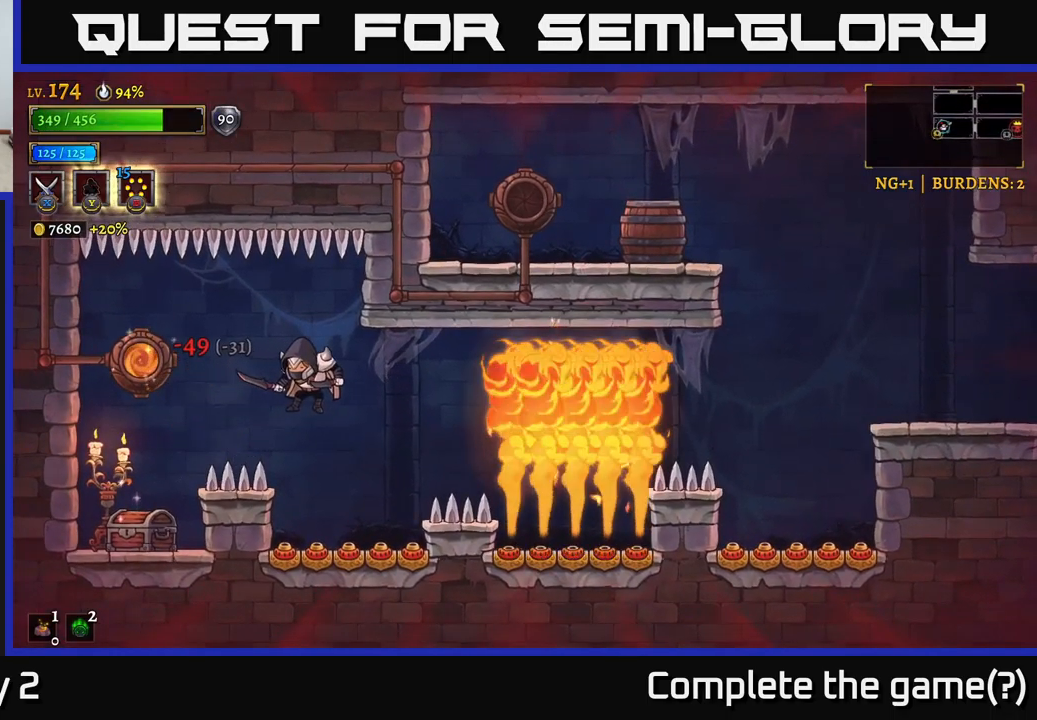
{"buttons": [], "left_stick": "left", "right_stick": "center", "events": [[17, "A", "up"], [67, "A", "down"], [283, "A", "up"]]}
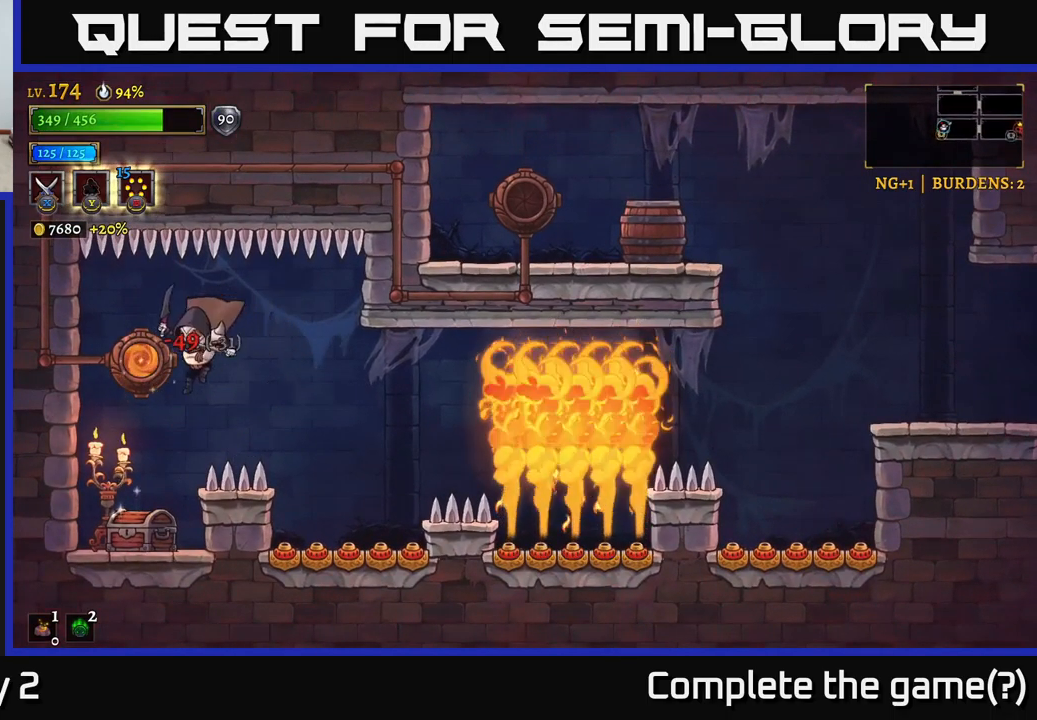
{"buttons": [], "left_stick": "left", "right_stick": "center", "events": [[200, "left_stick", "center"], [317, "left_stick", "right"], [400, "R1", "down"], [467, "left_stick", "left"], [500, "R1", "up"]]}
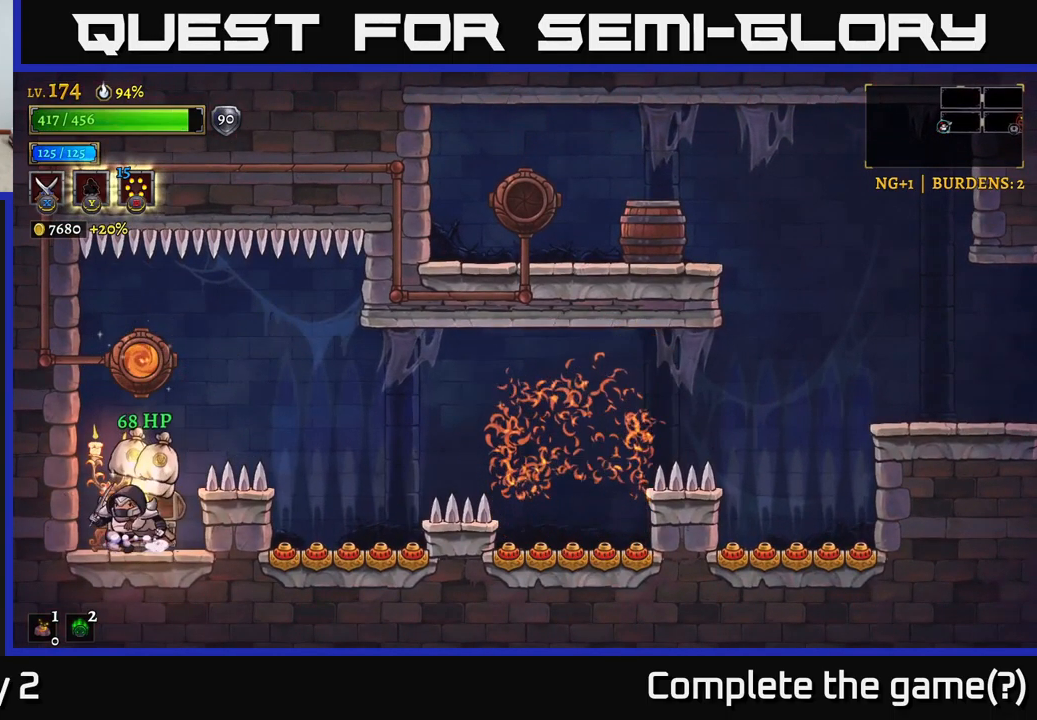
{"buttons": [], "left_stick": "right", "right_stick": "center", "events": [[133, "left_stick", "center"], [200, "left_stick", "right"], [333, "X", "down"], [333, "left_stick", "left"], [483, "left_stick", "right"], [500, "X", "up"]]}
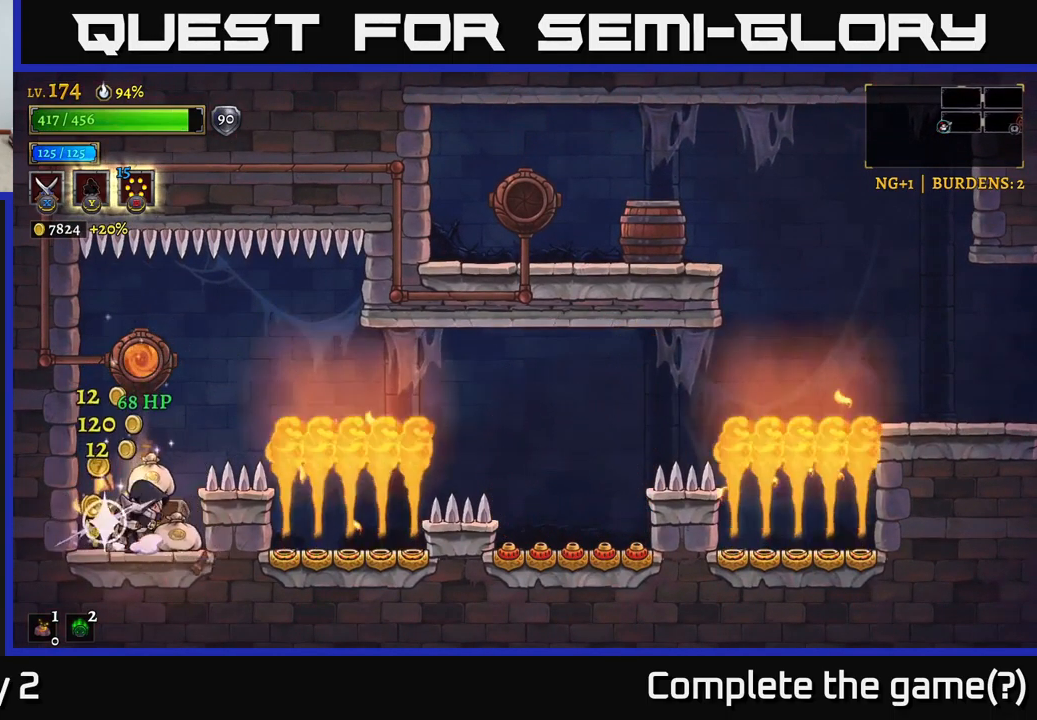
{"buttons": [], "left_stick": "right", "right_stick": "center", "events": [[167, "left_stick", "left"], [317, "left_stick", "center"], [467, "left_stick", "right"]]}
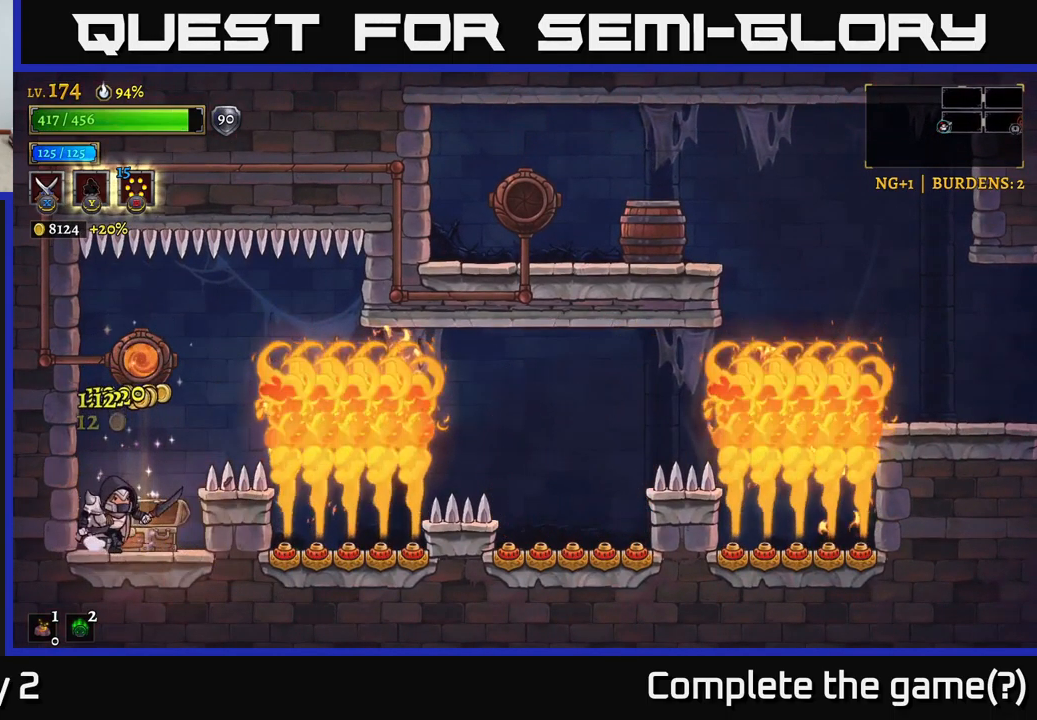
{"buttons": [], "left_stick": "center", "right_stick": "center", "events": [[117, "left_stick", "center"], [217, "A", "down"], [367, "R1", "down"], [417, "A", "up"], [483, "R1", "up"]]}
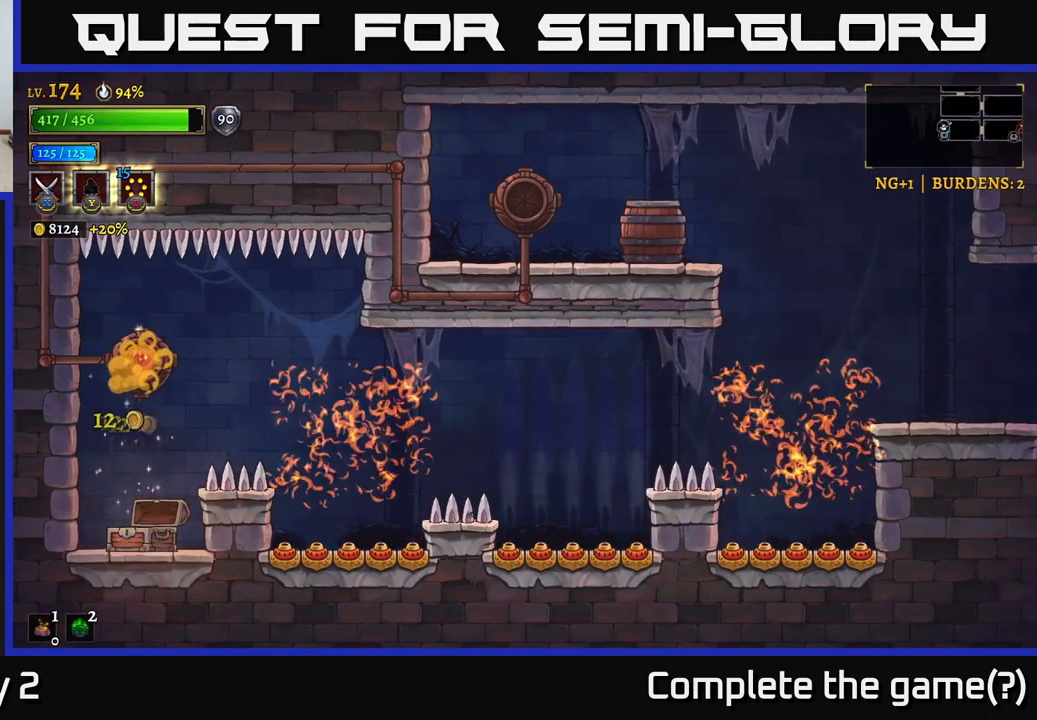
{"buttons": [], "left_stick": "center", "right_stick": "center", "events": []}
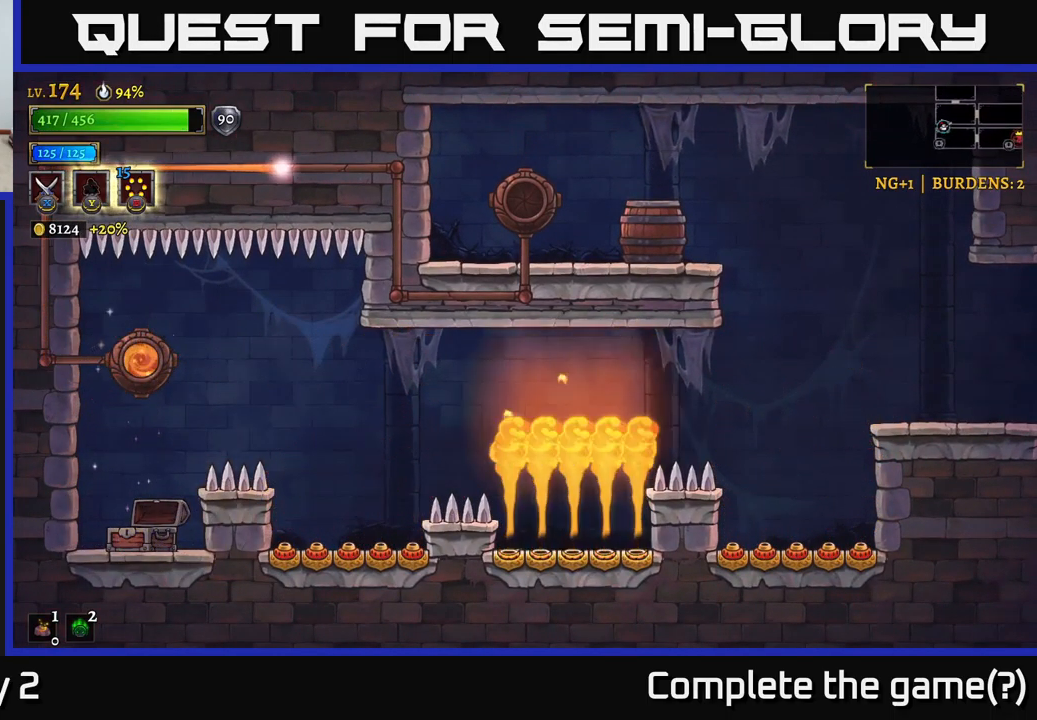
{"buttons": [], "left_stick": "right", "right_stick": "center", "events": [[116, "left_stick", "right"], [316, "left_stick", "center"], [449, "left_stick", "right"]]}
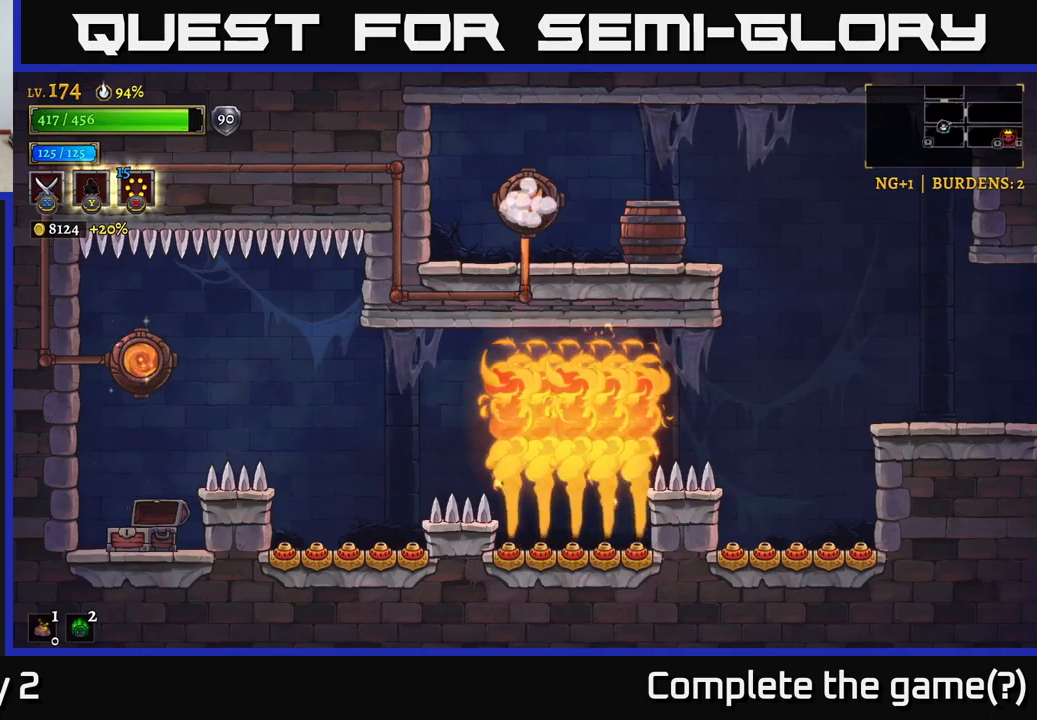
{"buttons": ["X"], "left_stick": "right", "right_stick": "center", "events": [[384, "X", "down"]]}
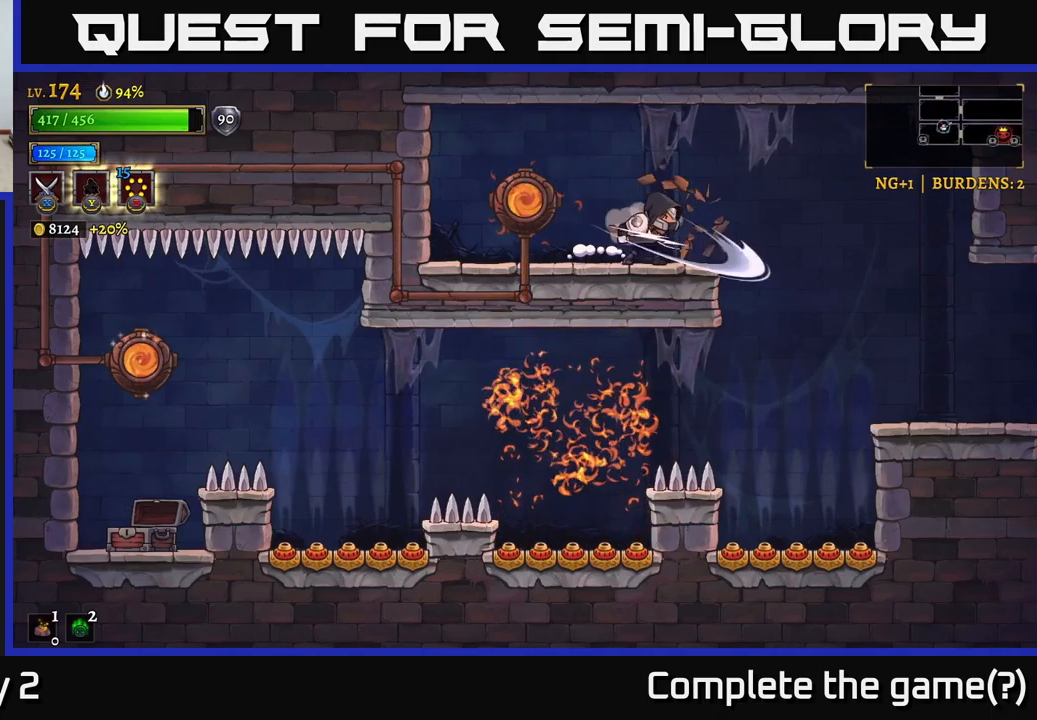
{"buttons": ["R2"], "left_stick": "right", "right_stick": "center", "events": [[17, "left_stick", "left"], [50, "X", "up"], [167, "left_stick", "right"], [217, "A", "down"], [334, "A", "up"], [484, "R2", "down"]]}
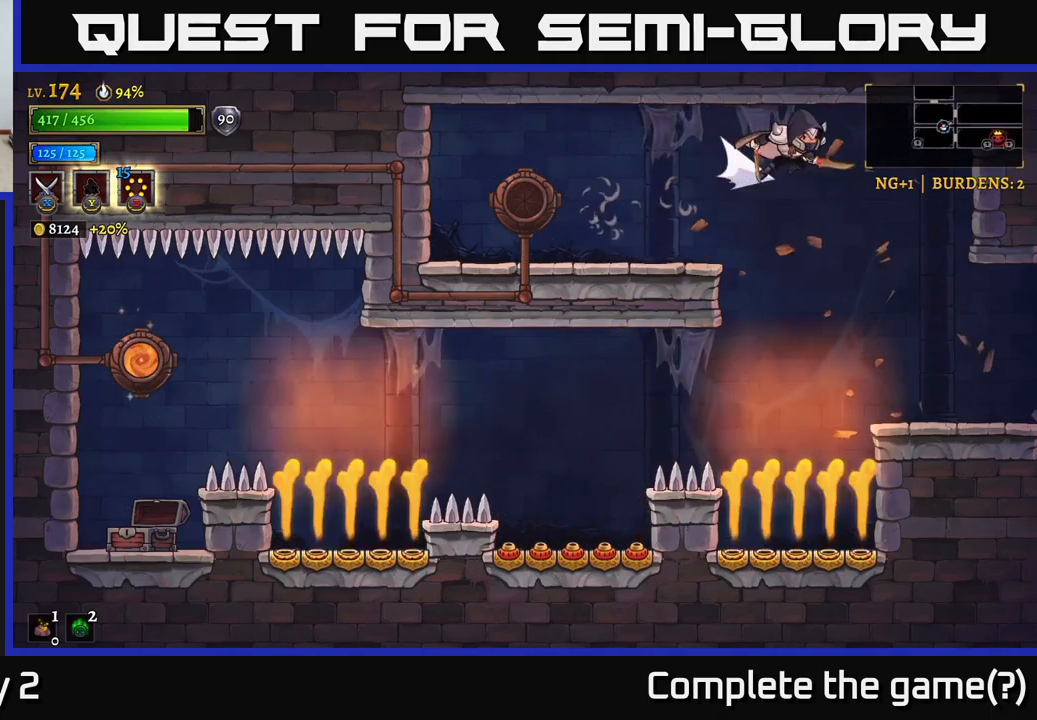
{"buttons": [], "left_stick": "right", "right_stick": "center", "events": [[84, "R2", "up"]]}
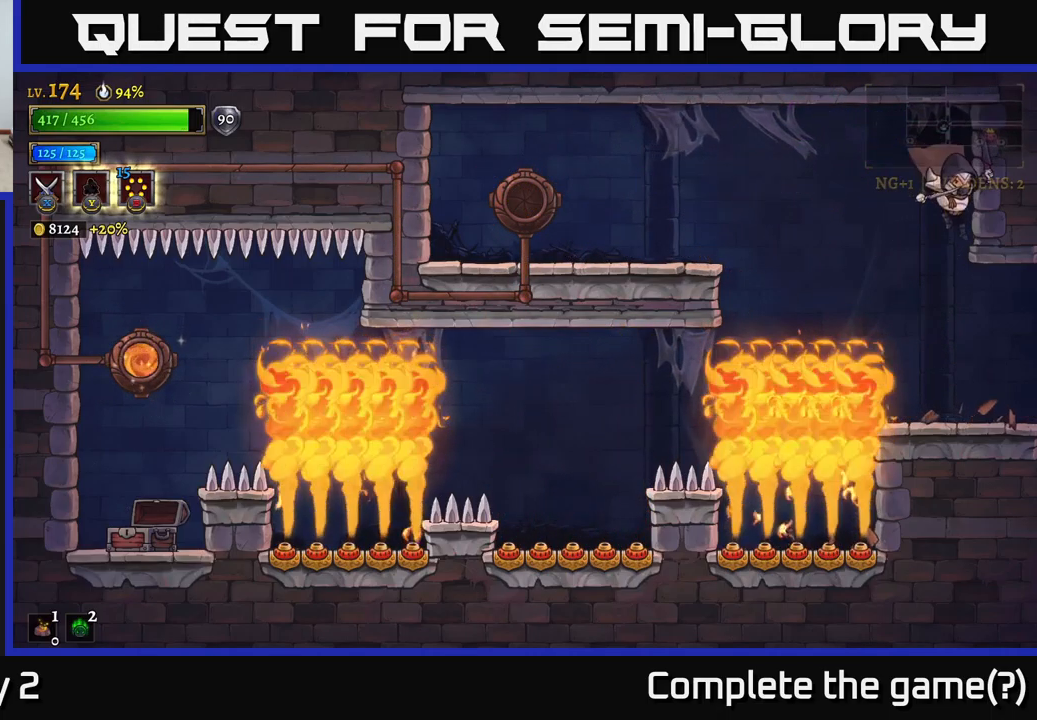
{"buttons": ["R2"], "left_stick": "right", "right_stick": "center", "events": [[500, "R2", "down"]]}
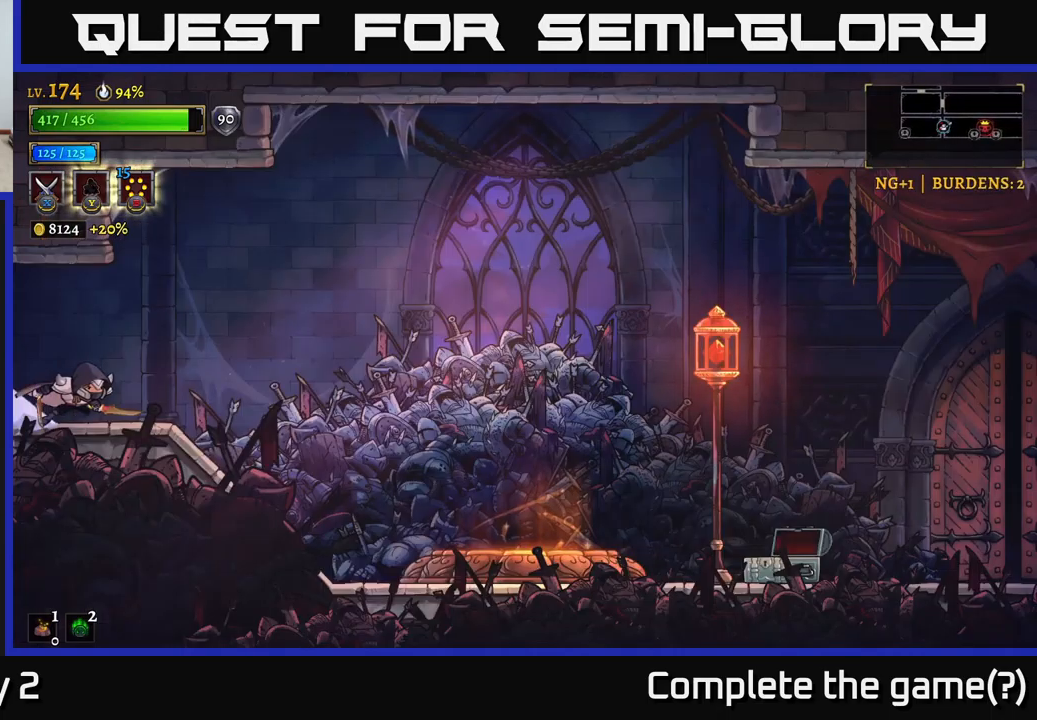
{"buttons": ["R2"], "left_stick": "right", "right_stick": "center", "events": []}
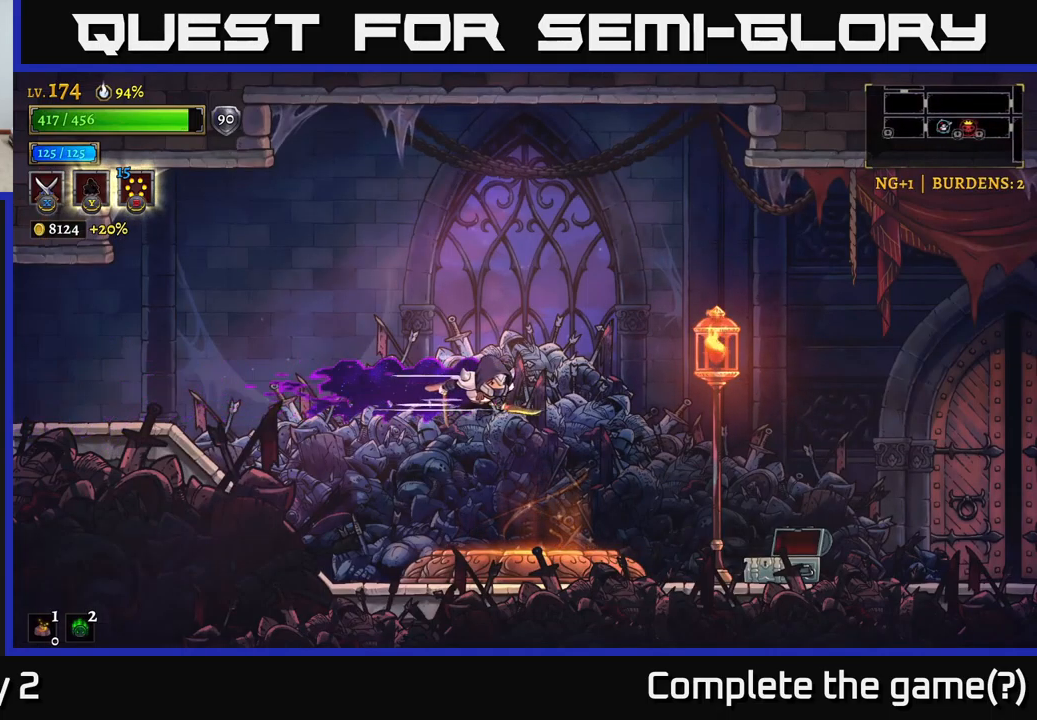
{"buttons": [], "left_stick": "right", "right_stick": "center", "events": [[184, "R2", "up"]]}
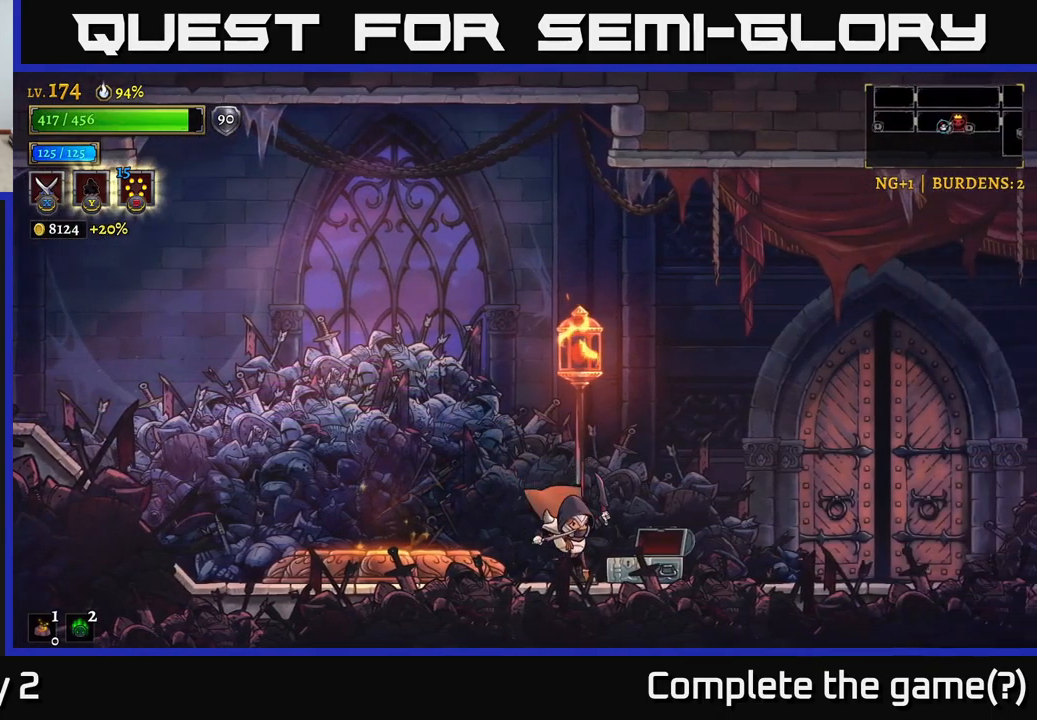
{"buttons": [], "left_stick": "center", "right_stick": "center", "events": [[434, "left_stick", "center"]]}
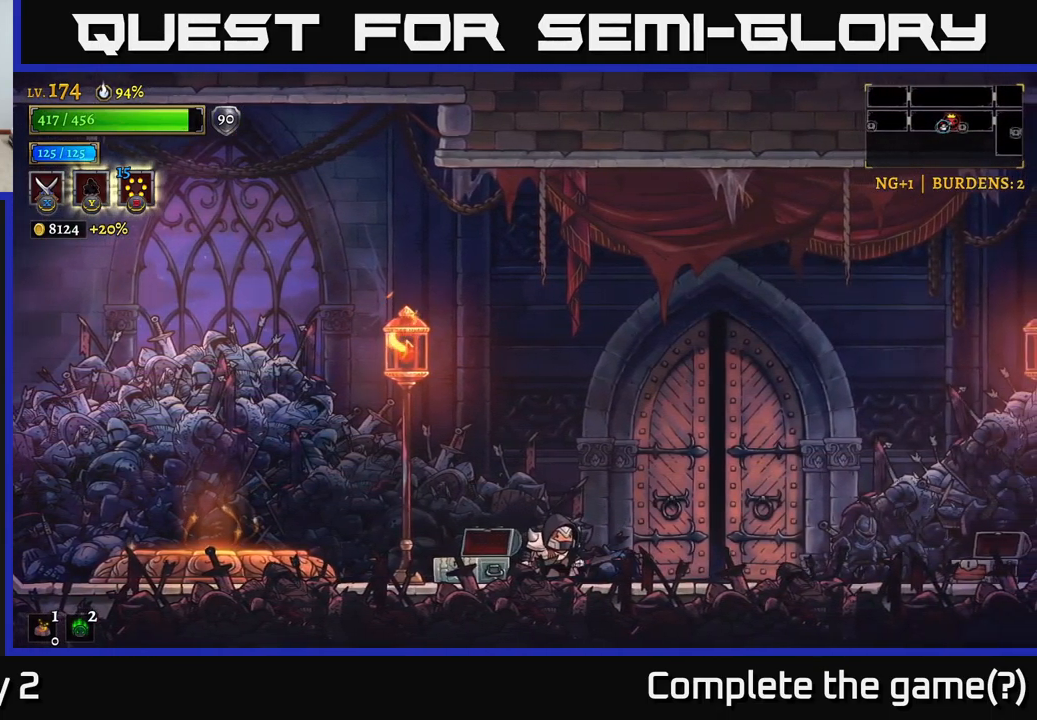
{"buttons": [], "left_stick": "right", "right_stick": "center", "events": [[334, "left_stick", "right"]]}
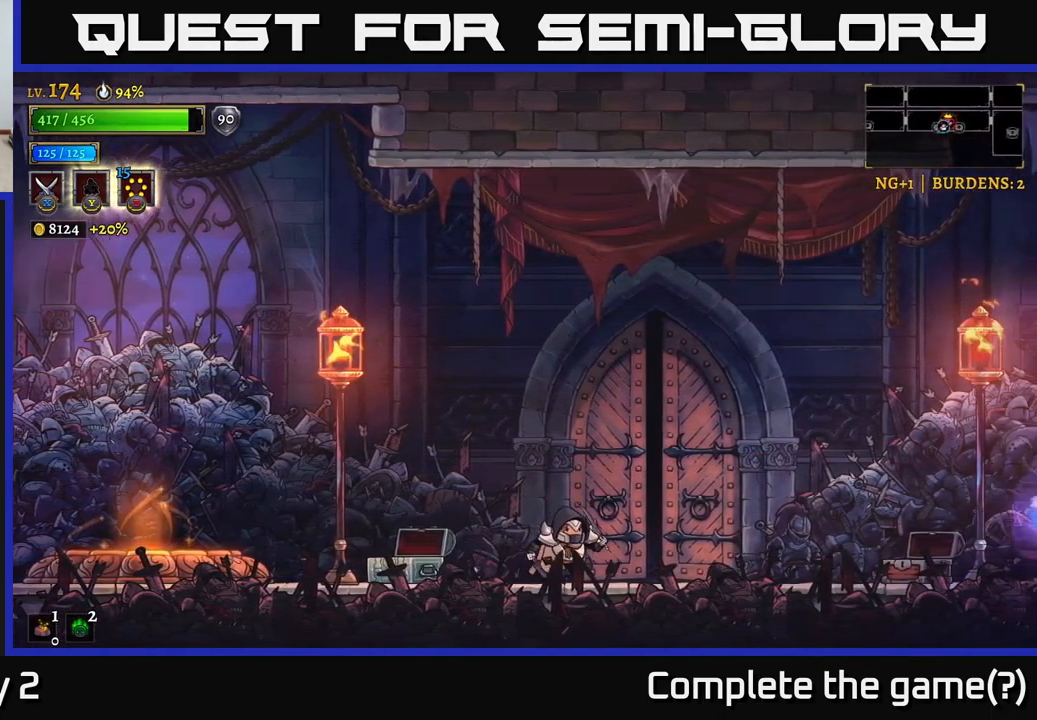
{"buttons": [], "left_stick": "center", "right_stick": "center", "events": [[234, "left_stick", "center"]]}
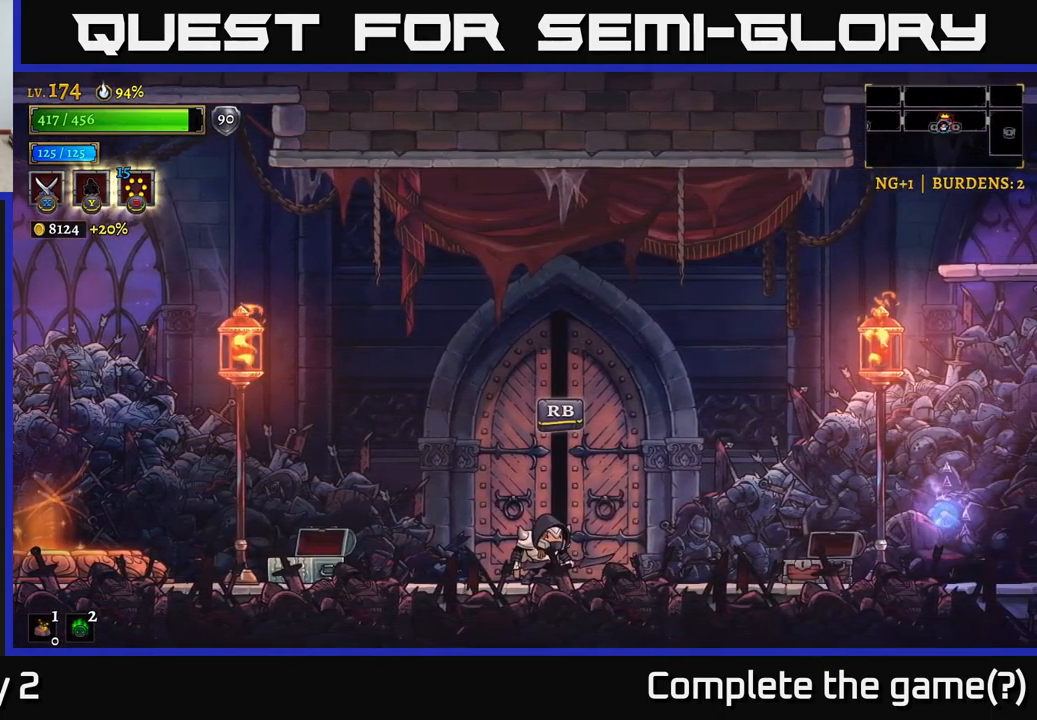
{"buttons": [], "left_stick": "center", "right_stick": "center", "events": []}